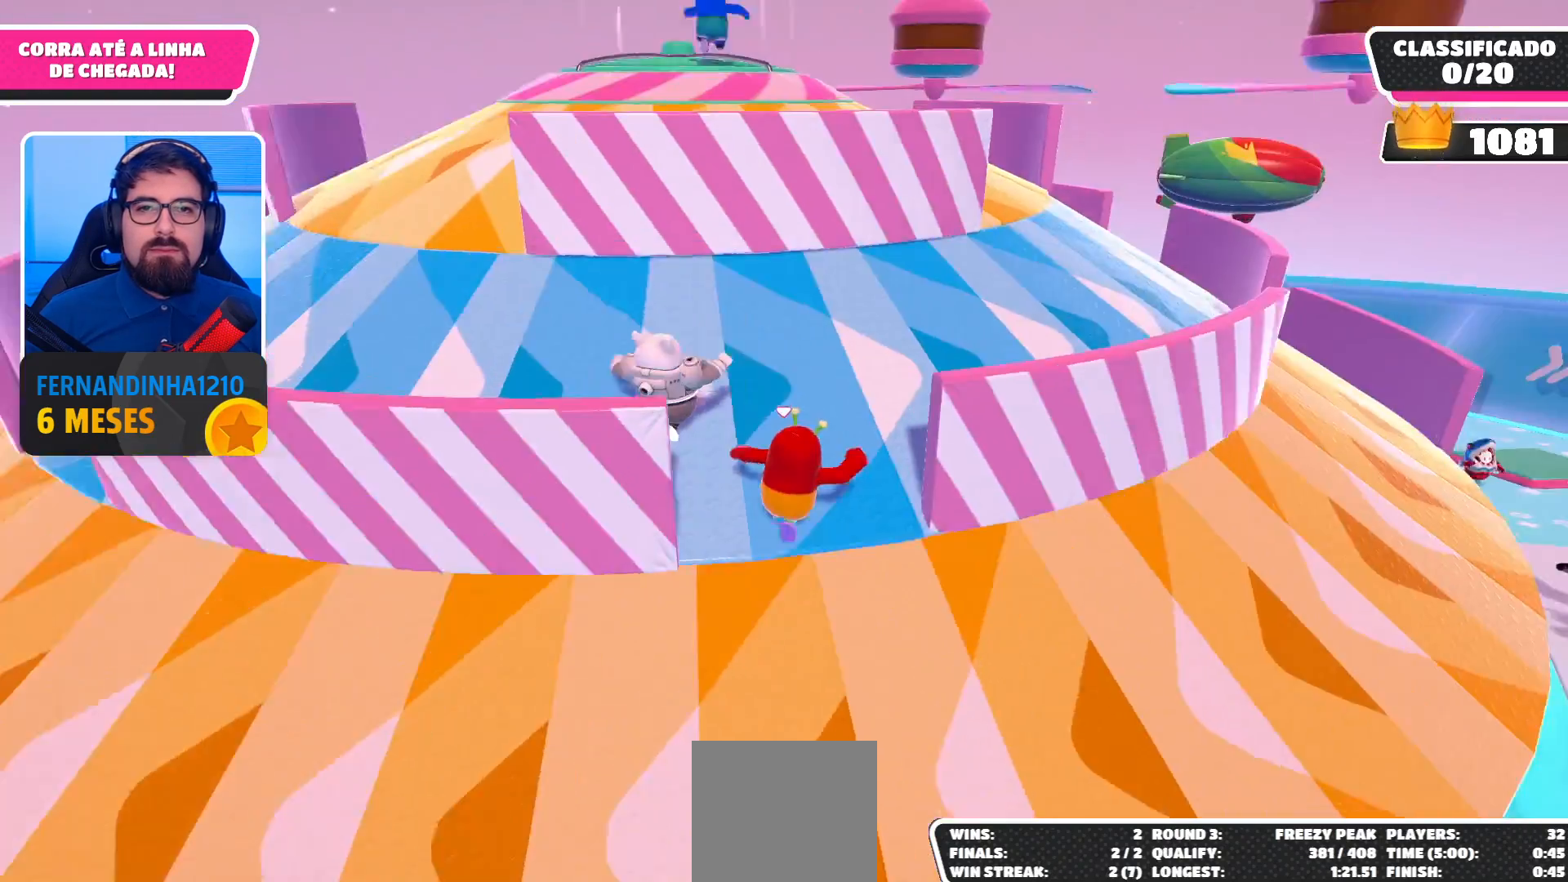
Gameplay with a controller (Xbox layout); each line is a JSON object with the inputs held at the frame after it. "events" lists button and stick changes between this image and that frame as [ms after this image, input, new state], when the widget could be followed in between. Not read: L3 R3.
{"buttons": [], "left_stick": "up", "right_stick": "center", "events": [[167, "right_stick", "left"], [267, "right_stick", "center"], [400, "right_stick", "left"], [500, "right_stick", "center"]]}
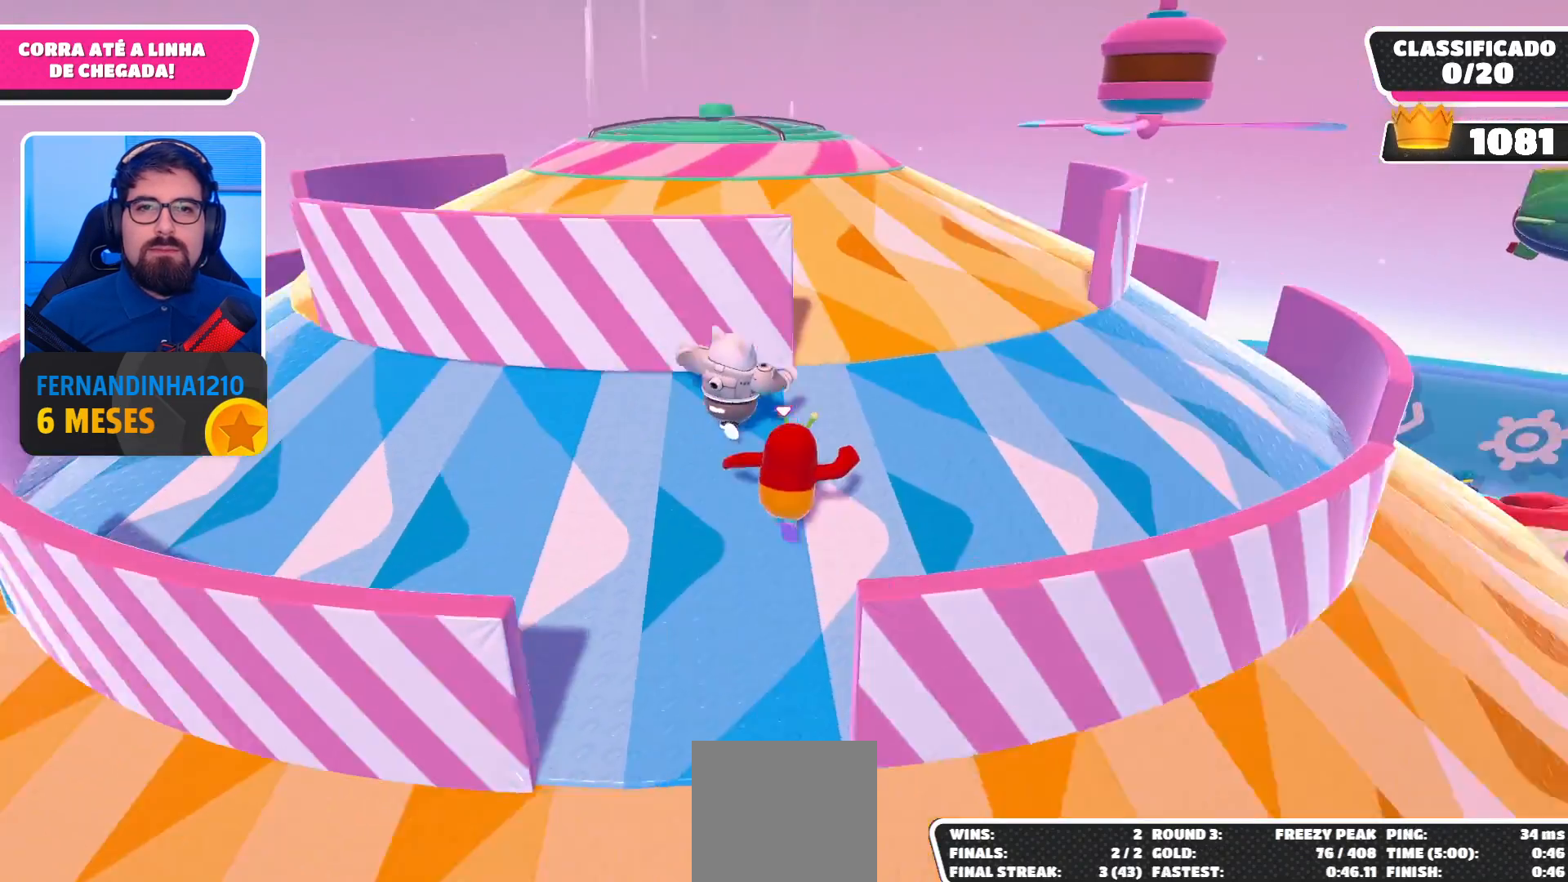
{"buttons": [], "left_stick": "up", "right_stick": "center", "events": [[133, "right_stick", "left"], [233, "right_stick", "center"]]}
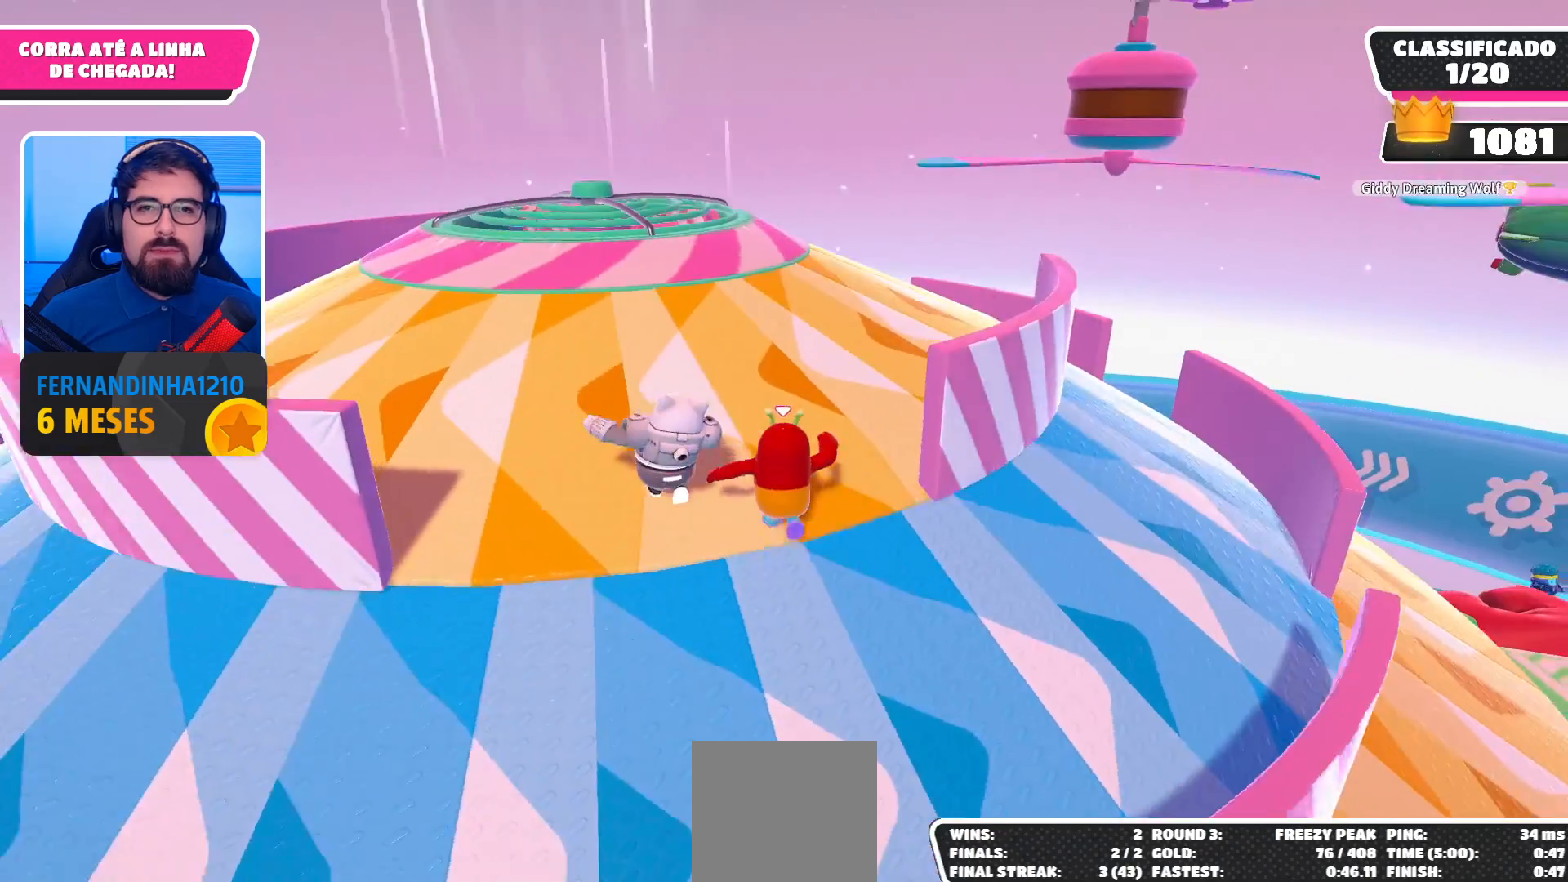
{"buttons": [], "left_stick": "up-right", "right_stick": "center", "events": [[67, "right_stick", "right"], [133, "right_stick", "center"], [400, "left_stick", "up-right"]]}
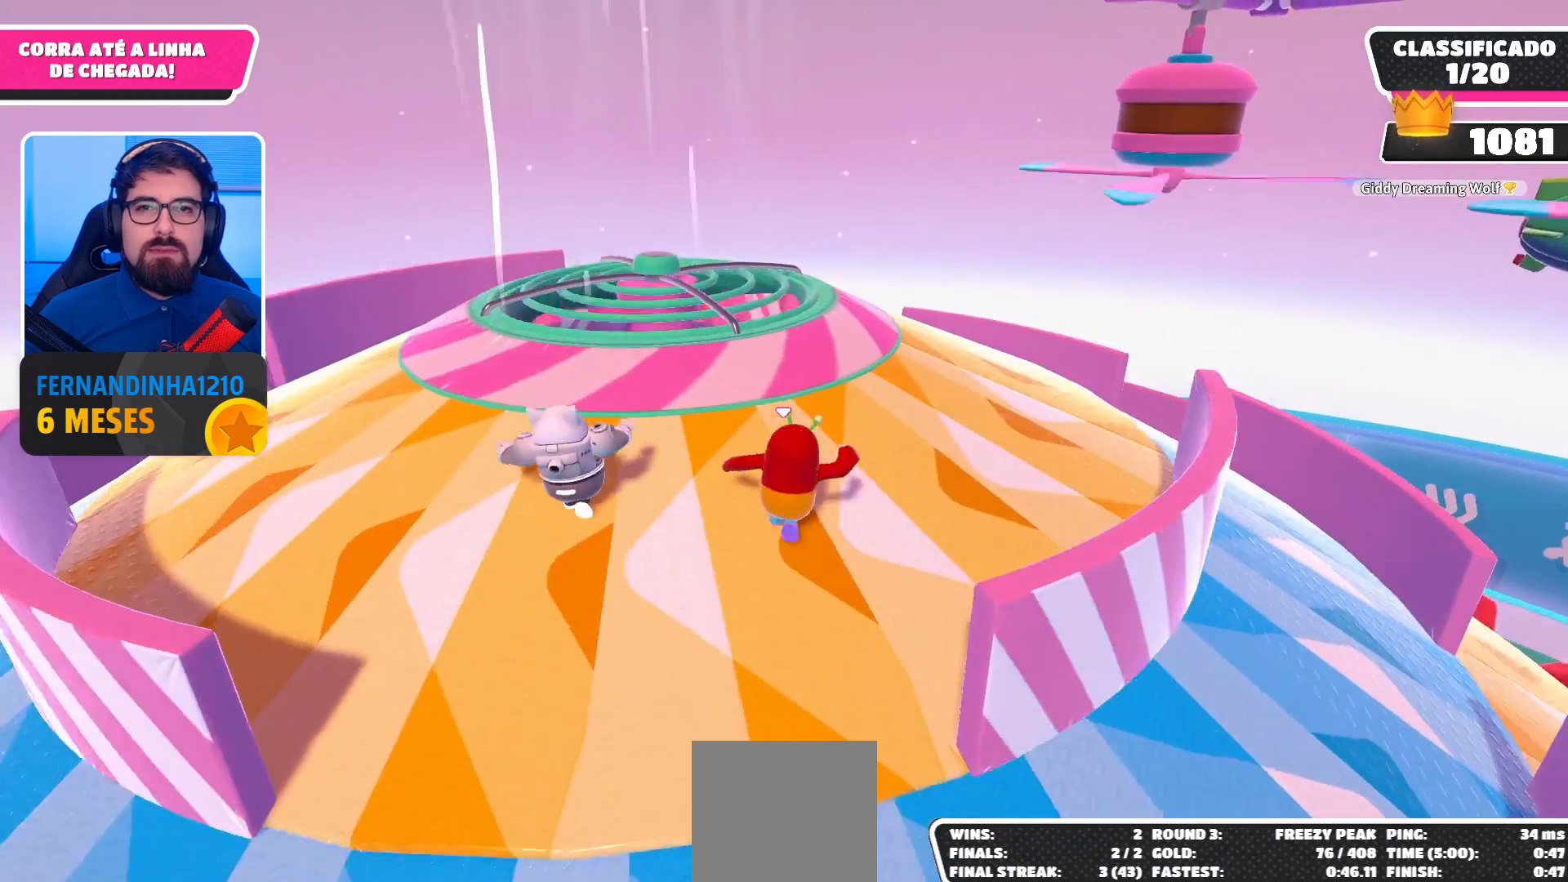
{"buttons": [], "left_stick": "up-right", "right_stick": "center", "events": [[67, "left_stick", "up"], [333, "A", "down"], [433, "A", "up"], [500, "left_stick", "up-right"]]}
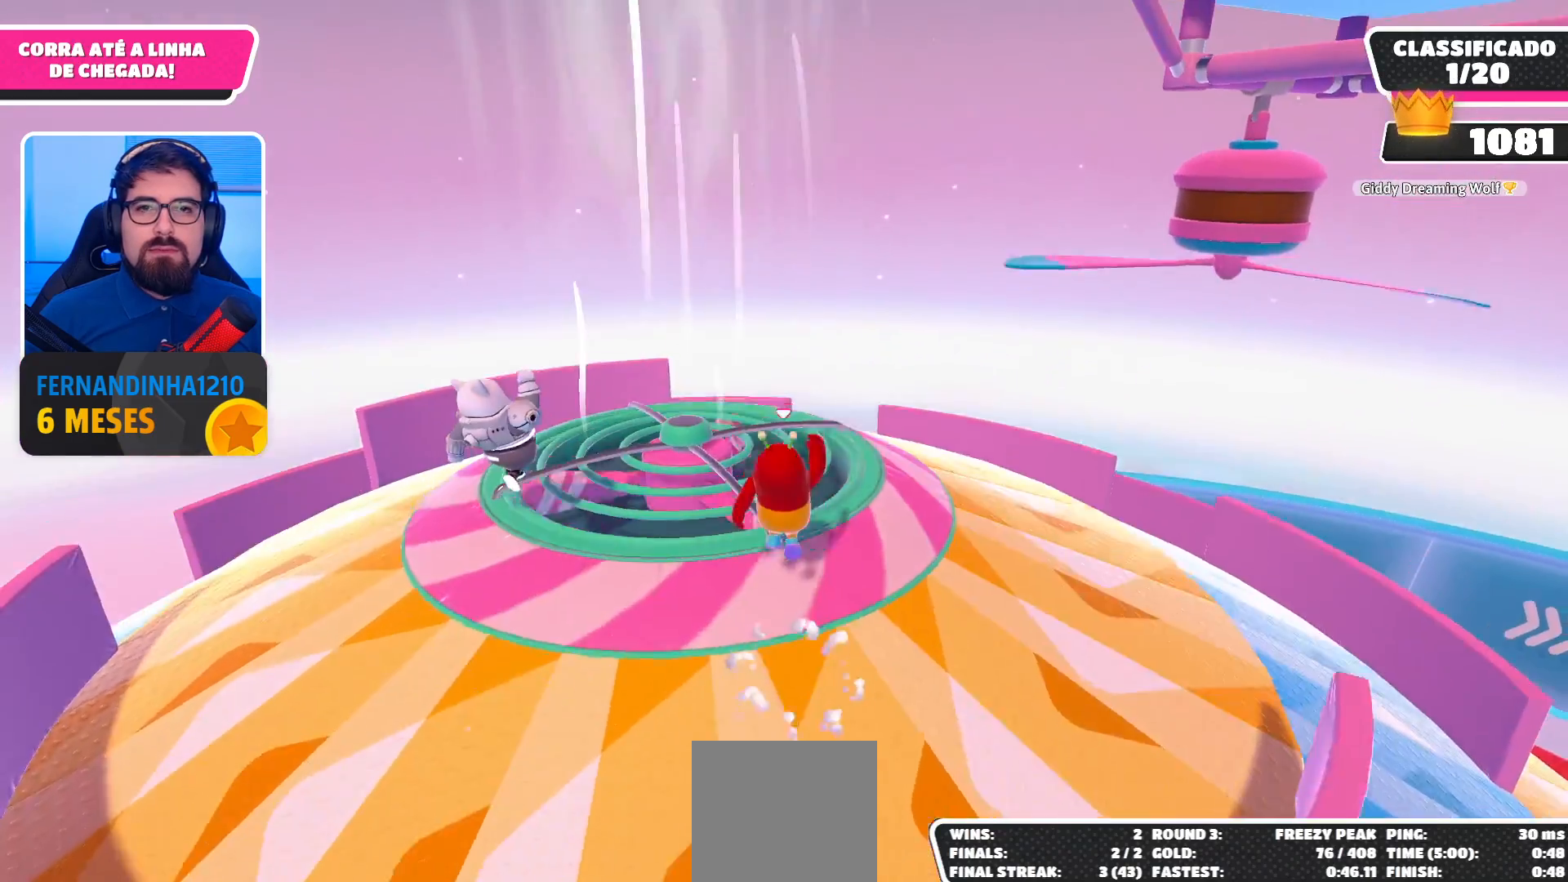
{"buttons": [], "left_stick": "up-right", "right_stick": "right", "events": [[200, "right_stick", "right"], [367, "right_stick", "center"], [467, "right_stick", "right"]]}
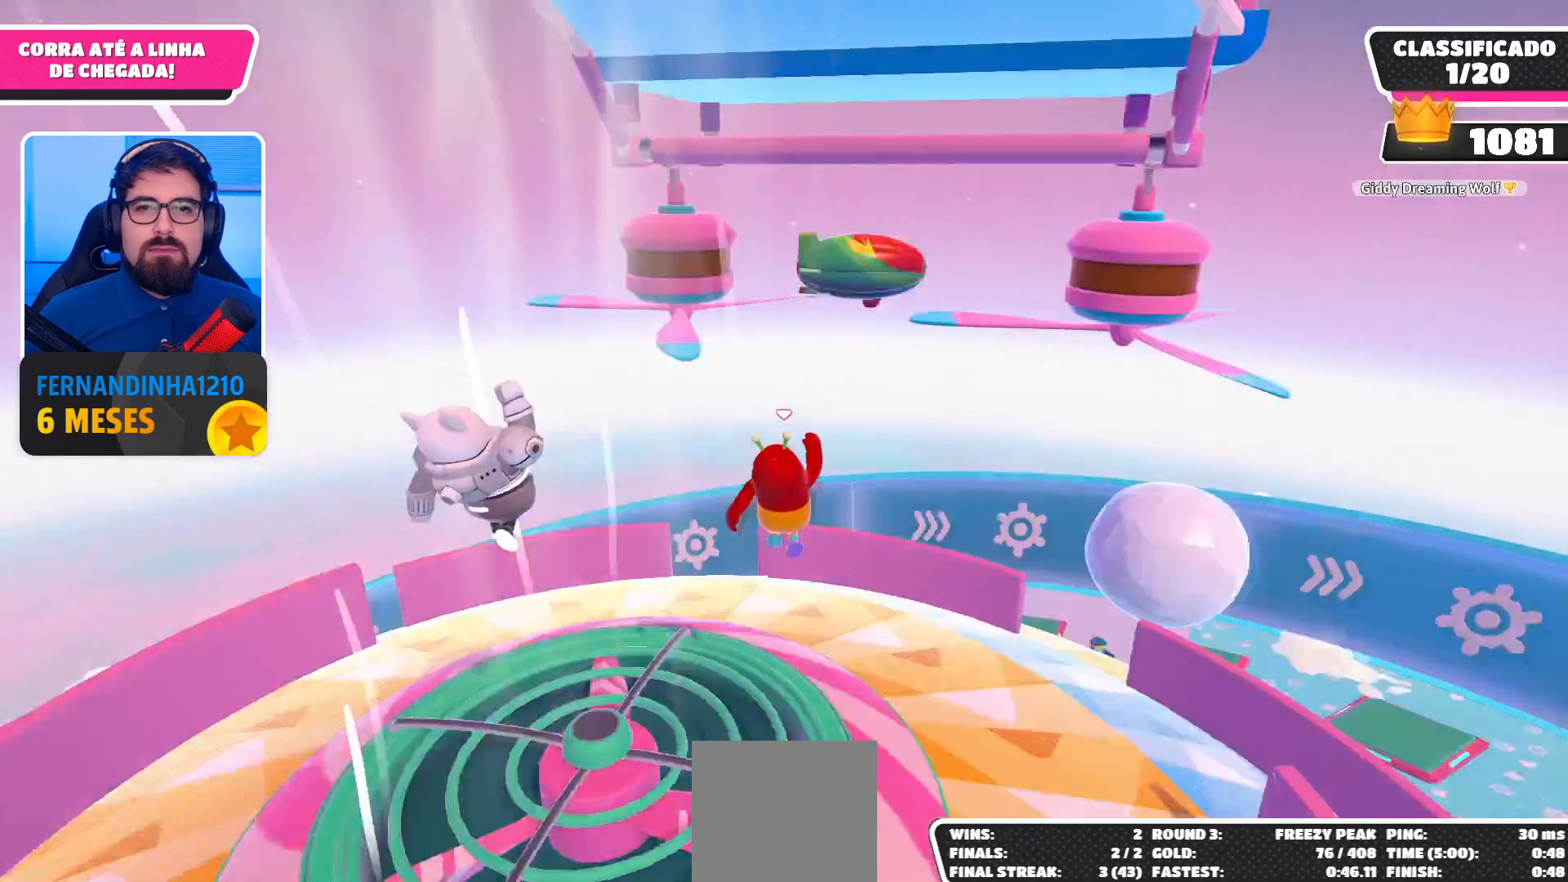
{"buttons": [], "left_stick": "up", "right_stick": "center", "events": [[67, "right_stick", "center"], [200, "right_stick", "right"], [267, "right_stick", "center"], [333, "left_stick", "up"]]}
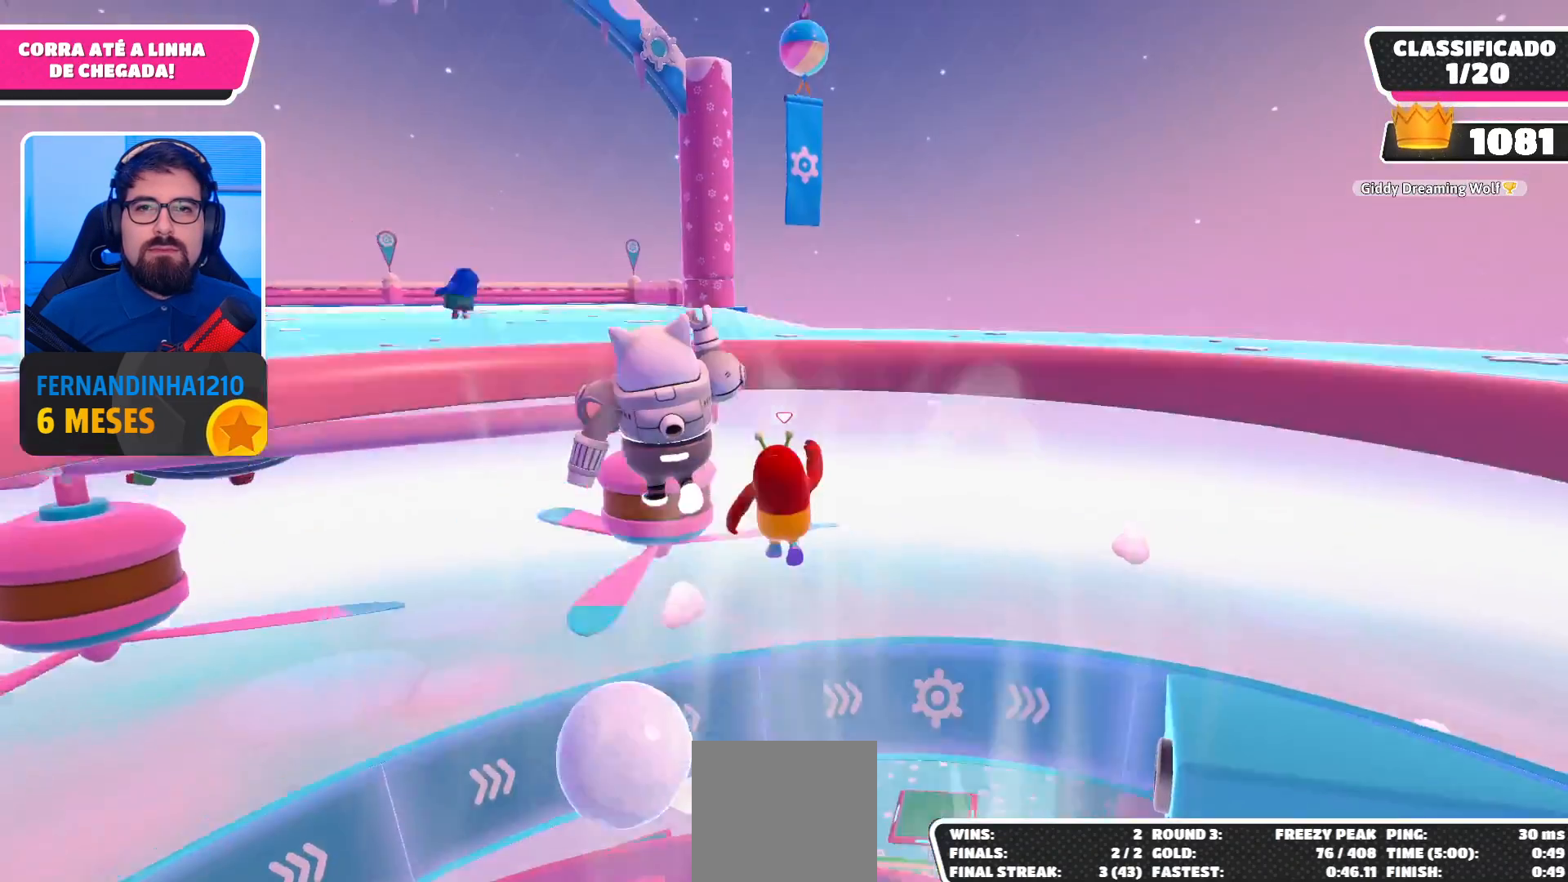
{"buttons": [], "left_stick": "up", "right_stick": "left", "events": [[467, "right_stick", "left"]]}
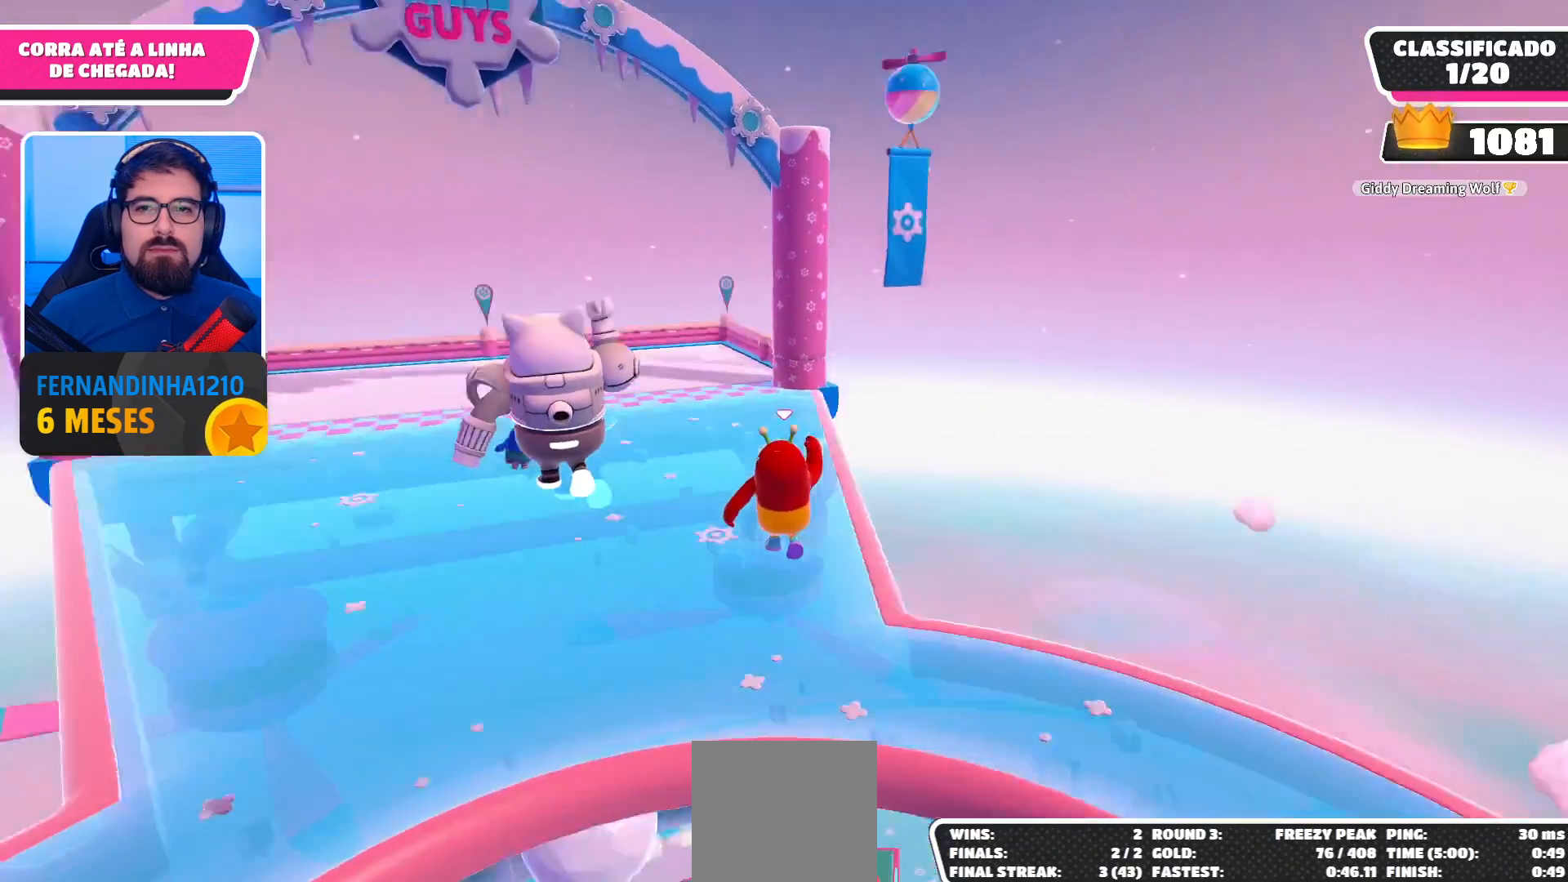
{"buttons": [], "left_stick": "up", "right_stick": "center", "events": [[100, "right_stick", "center"]]}
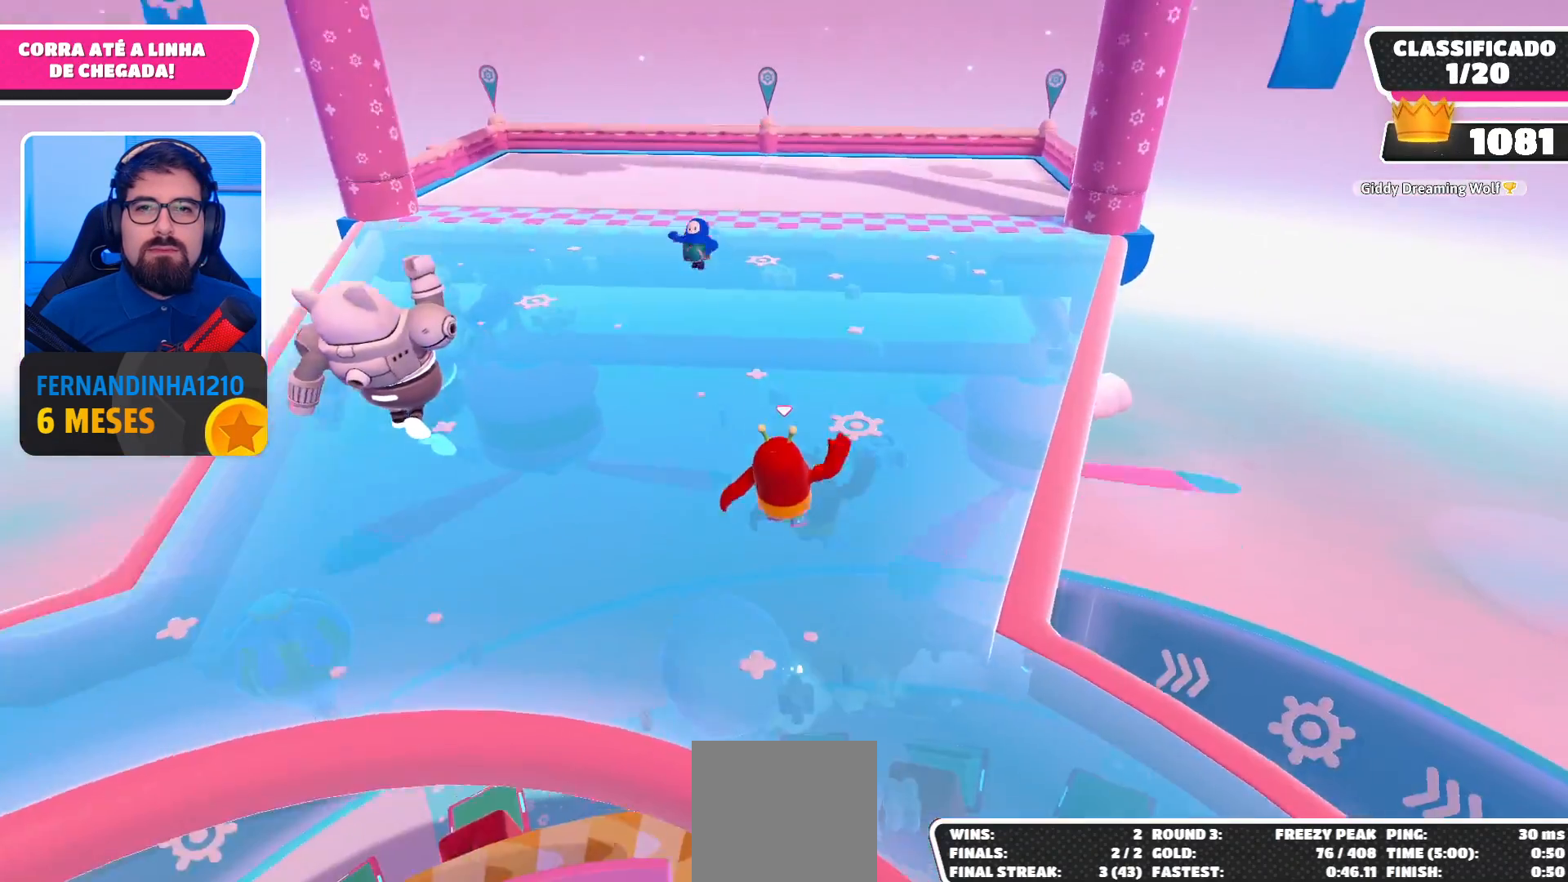
{"buttons": [], "left_stick": "up", "right_stick": "center", "events": []}
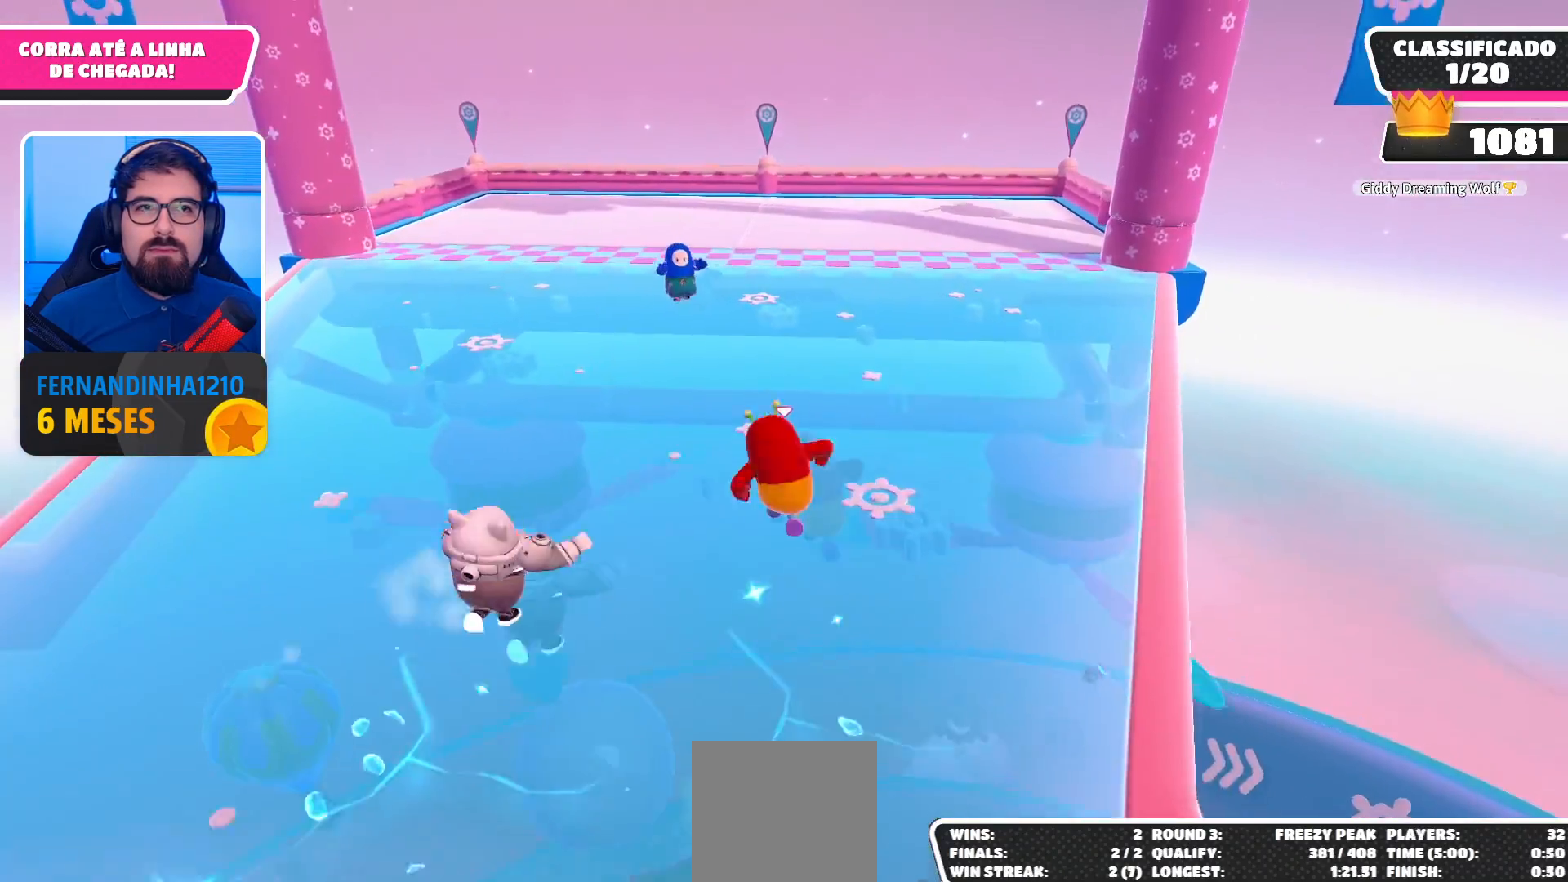
{"buttons": [], "left_stick": "up-left", "right_stick": "center", "events": [[167, "left_stick", "up-left"], [233, "right_stick", "left"], [500, "right_stick", "center"]]}
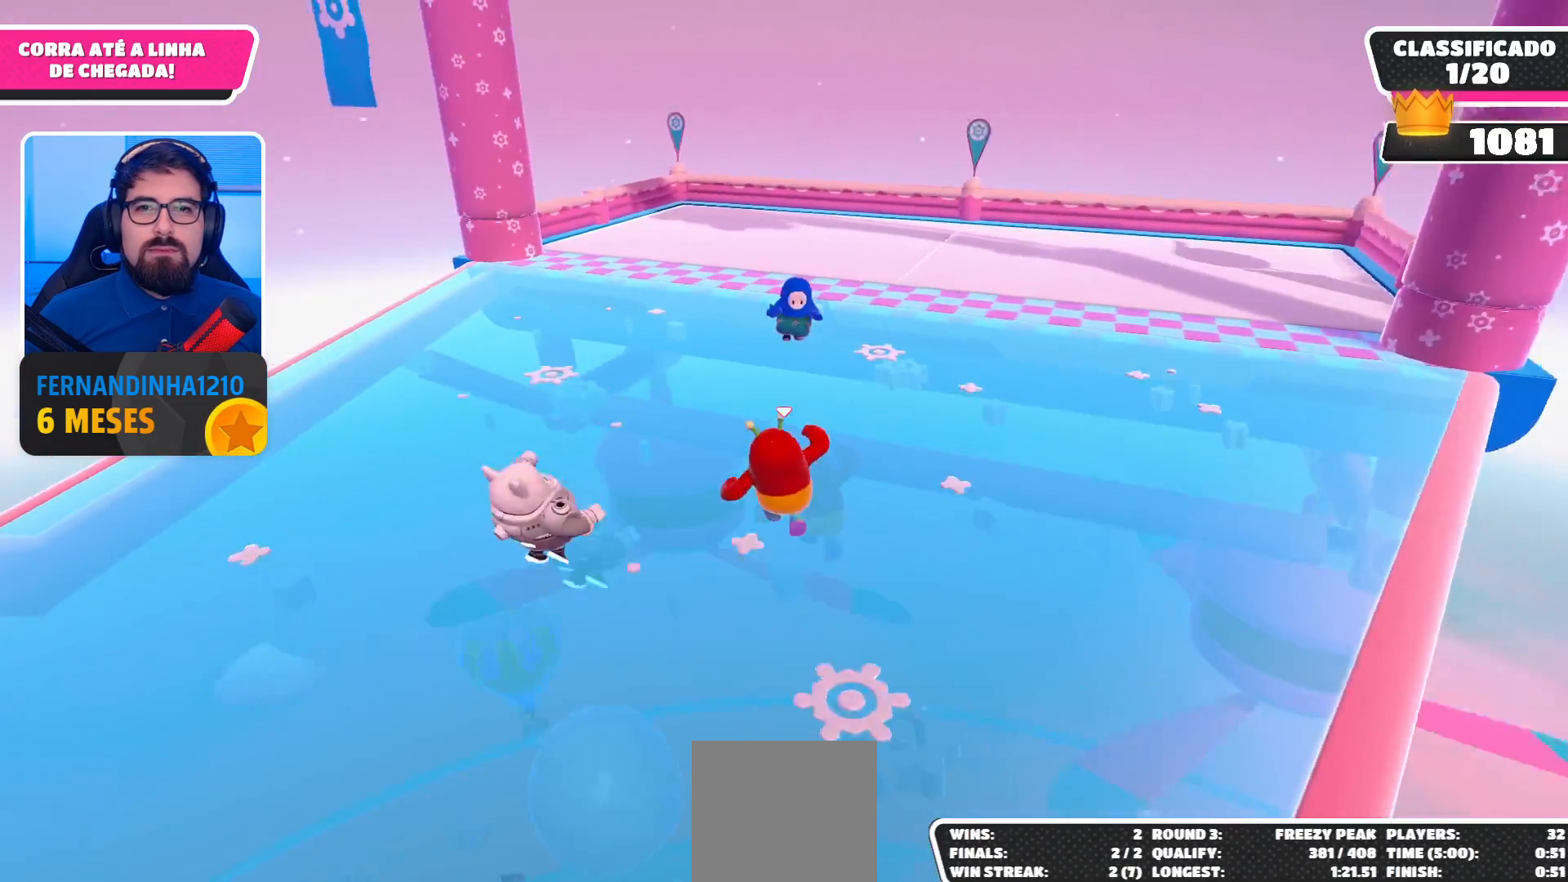
{"buttons": ["R2"], "left_stick": "up", "right_stick": "center", "events": [[33, "R2", "down"], [33, "left_stick", "up"]]}
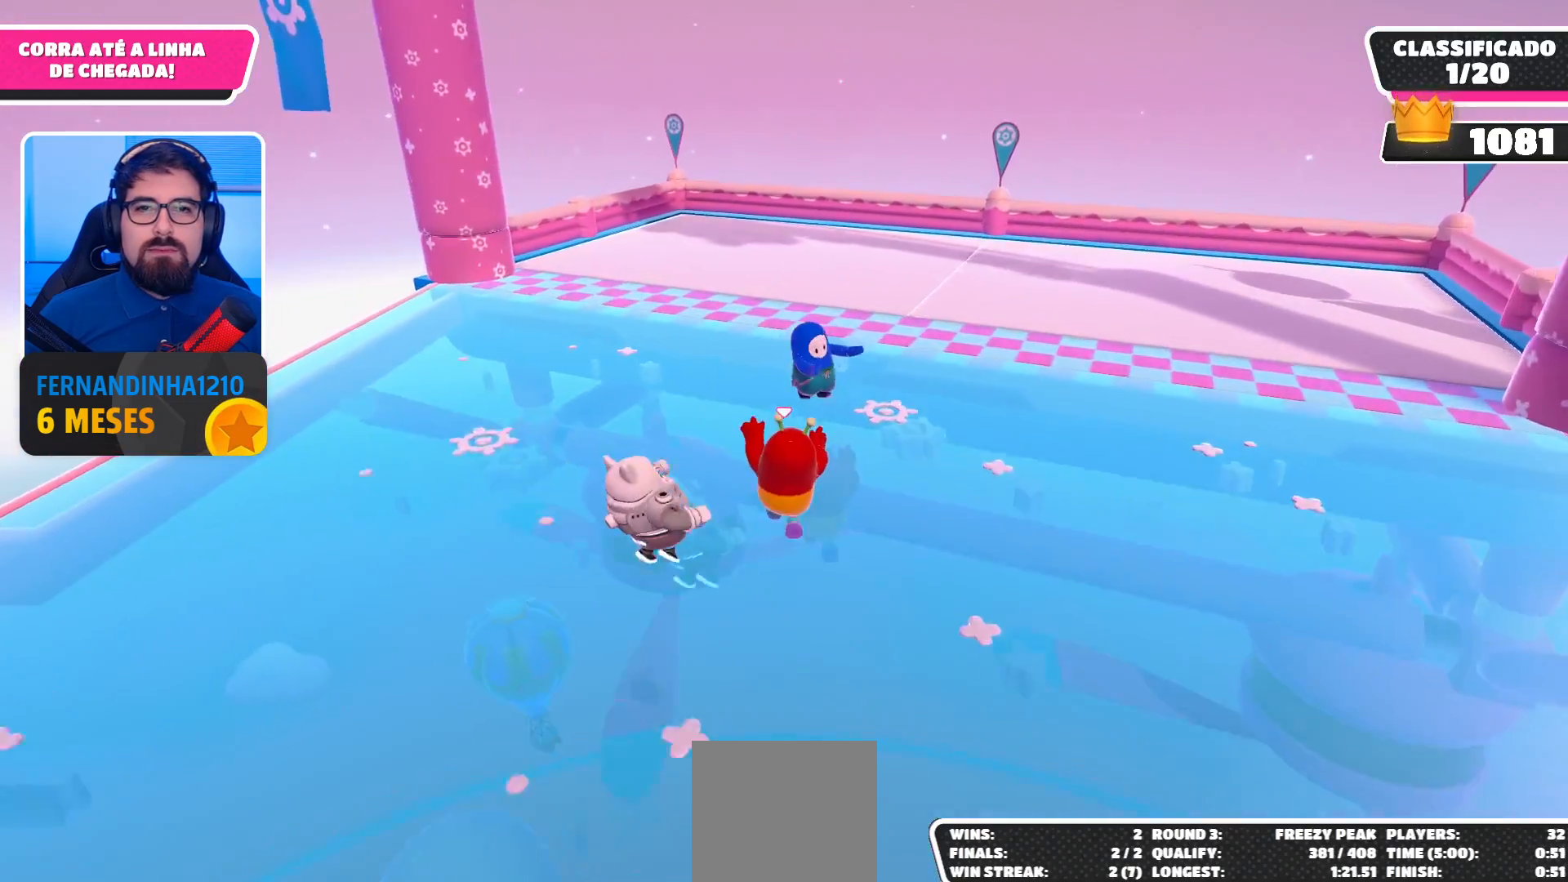
{"buttons": ["R2"], "left_stick": "up-right", "right_stick": "center", "events": [[233, "left_stick", "up-right"]]}
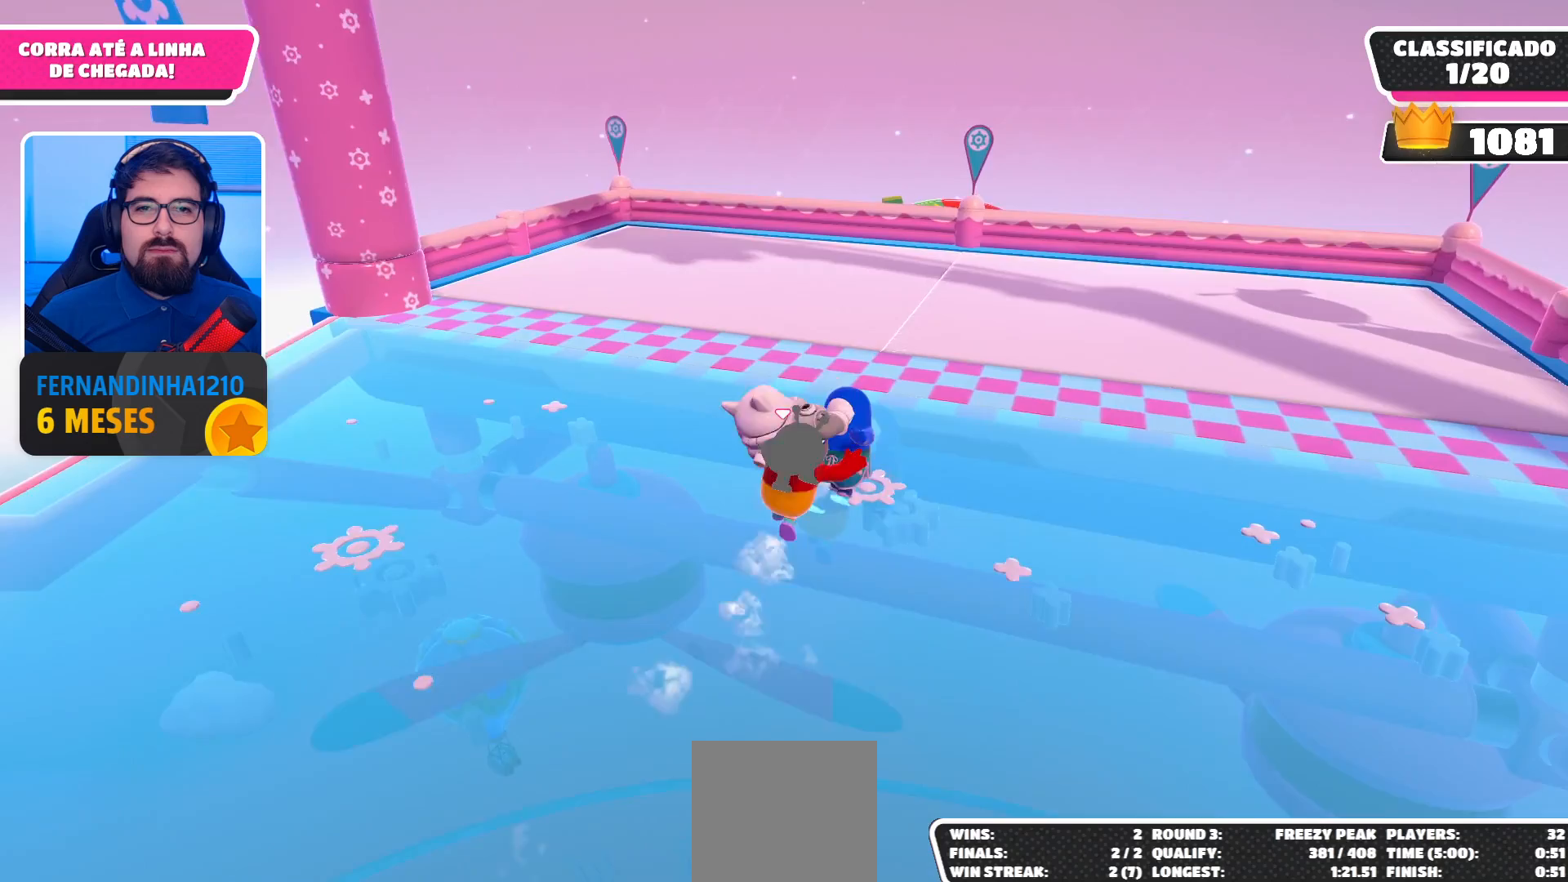
{"buttons": ["R2"], "left_stick": "up-right", "right_stick": "center", "events": []}
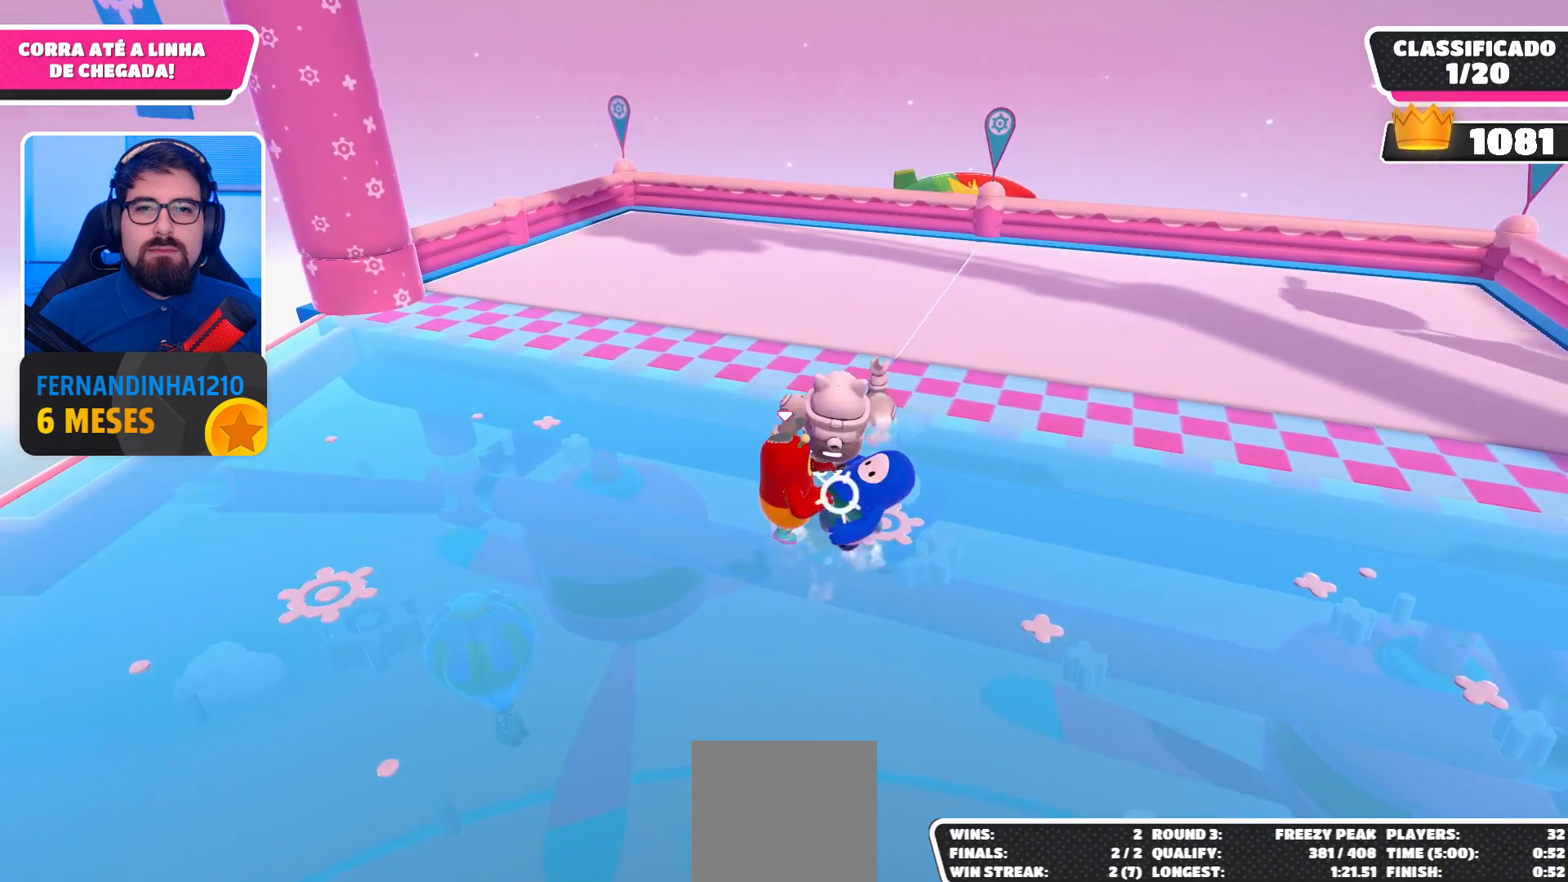
{"buttons": ["R2"], "left_stick": "up-right", "right_stick": "center", "events": []}
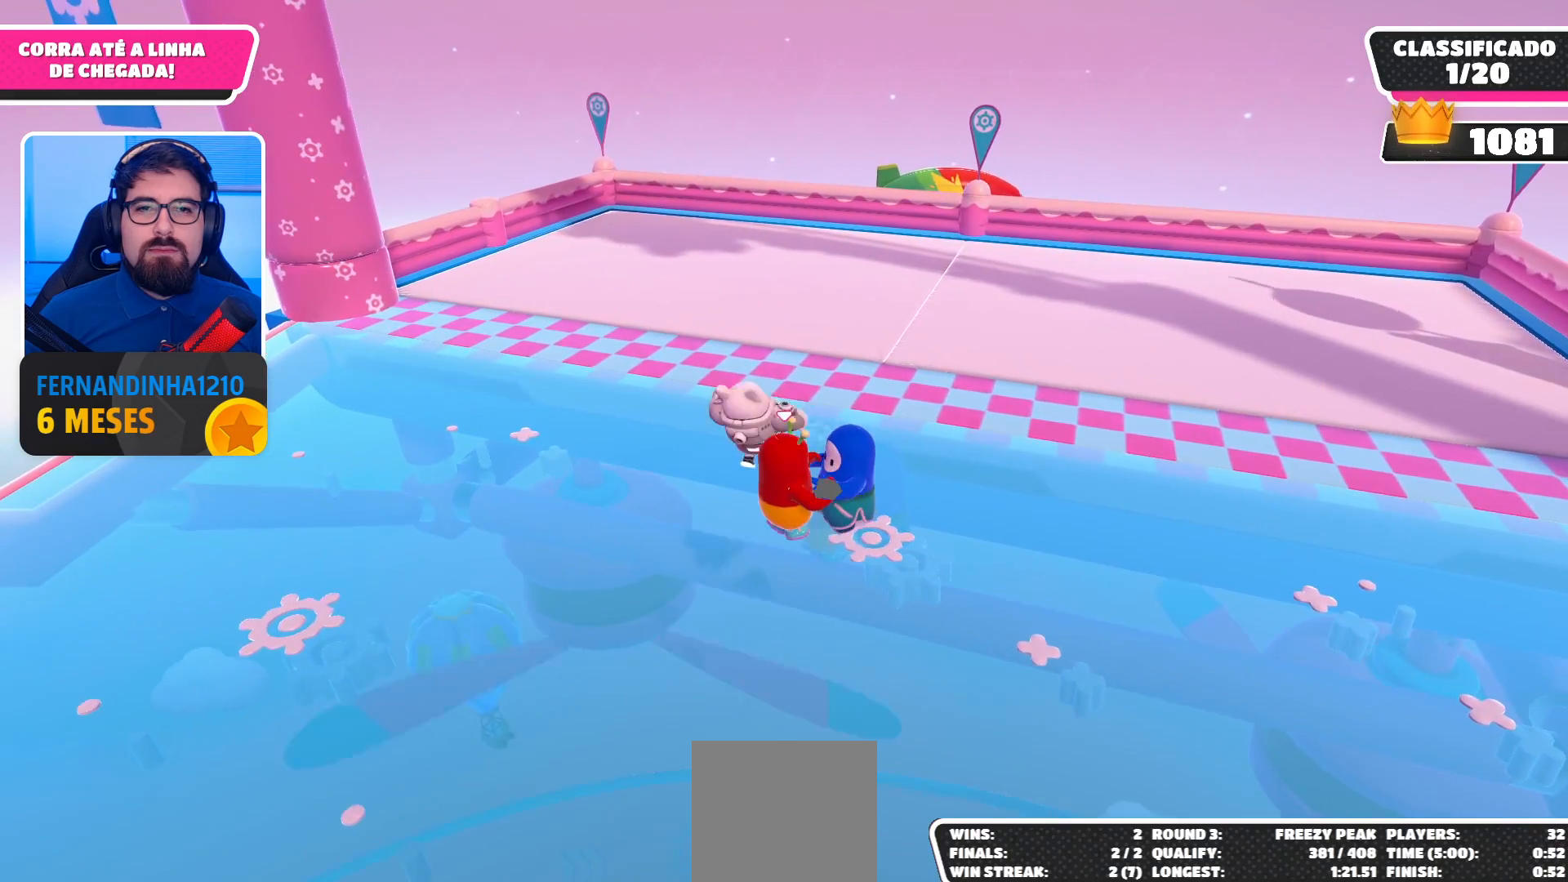
{"buttons": ["R2"], "left_stick": "up-right", "right_stick": "center", "events": []}
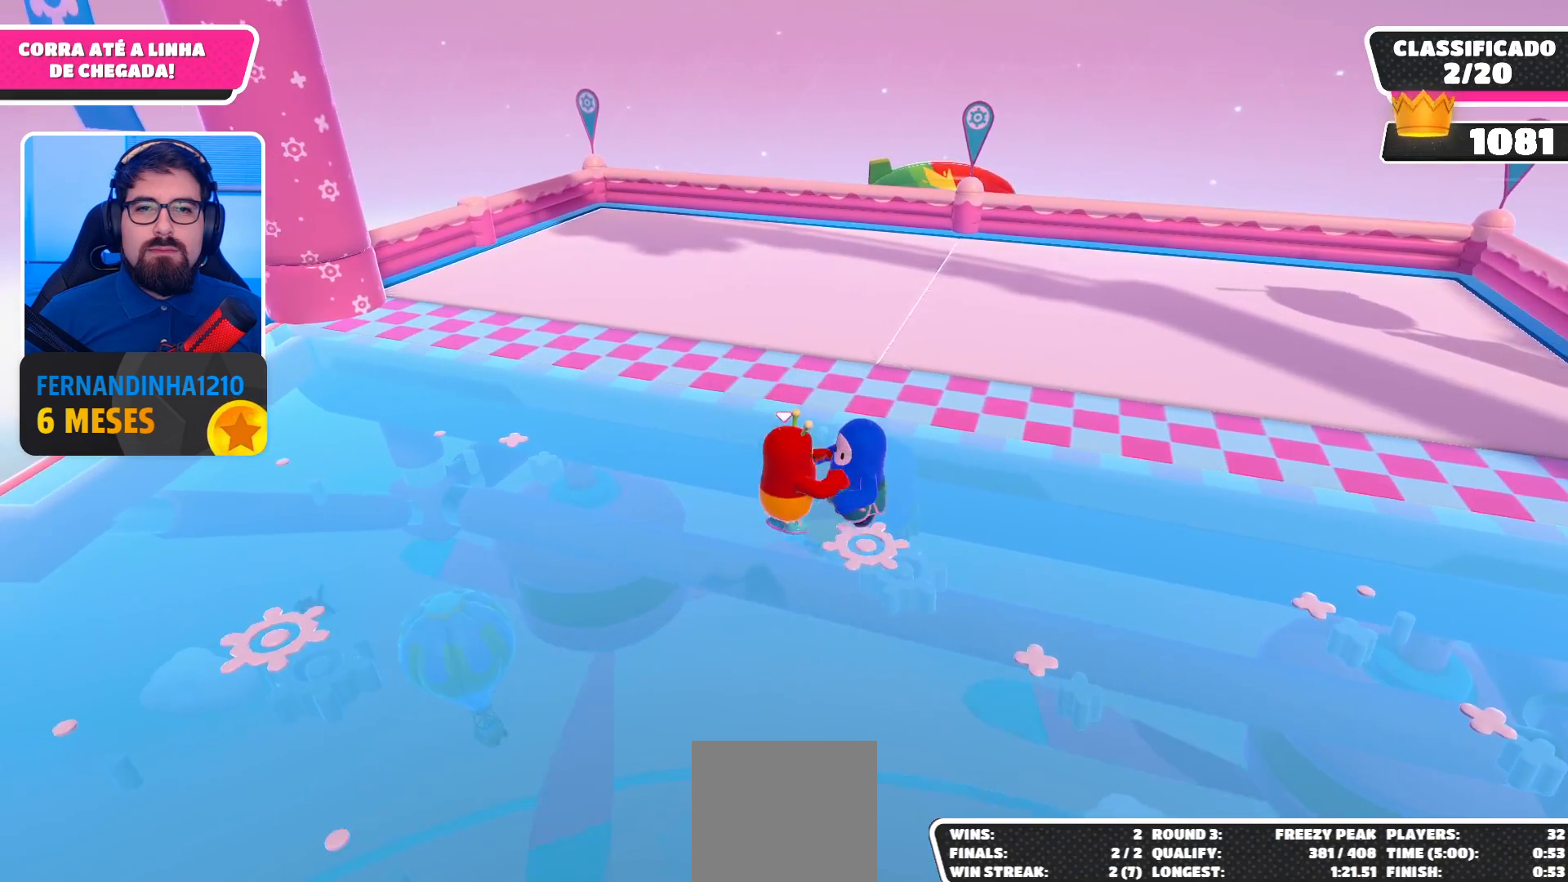
{"buttons": ["R2"], "left_stick": "up-right", "right_stick": "center", "events": []}
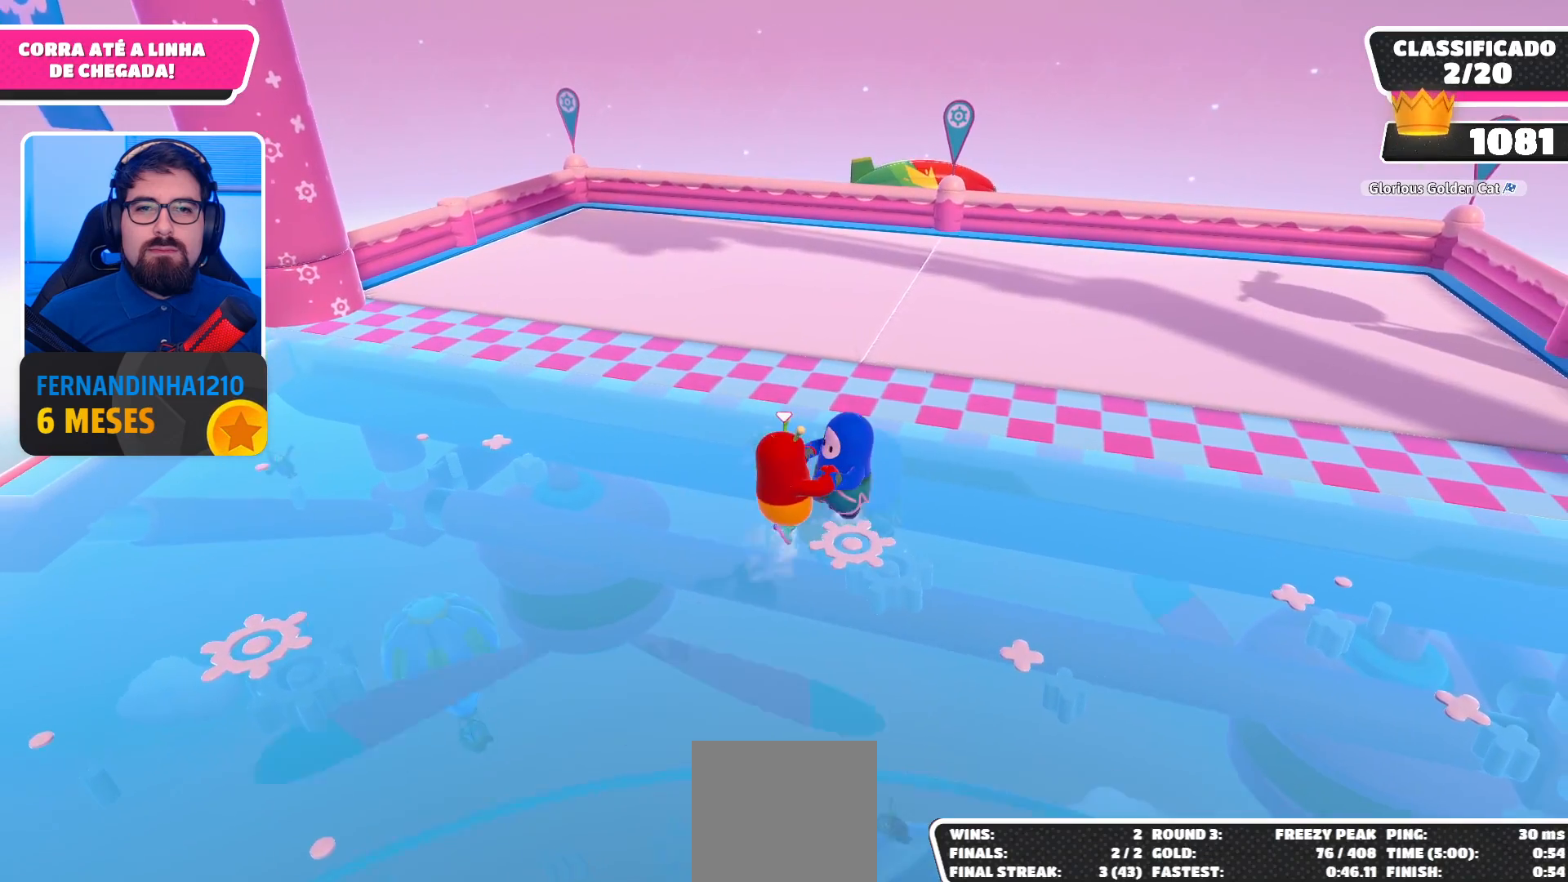
{"buttons": ["R2"], "left_stick": "up-right", "right_stick": "center", "events": []}
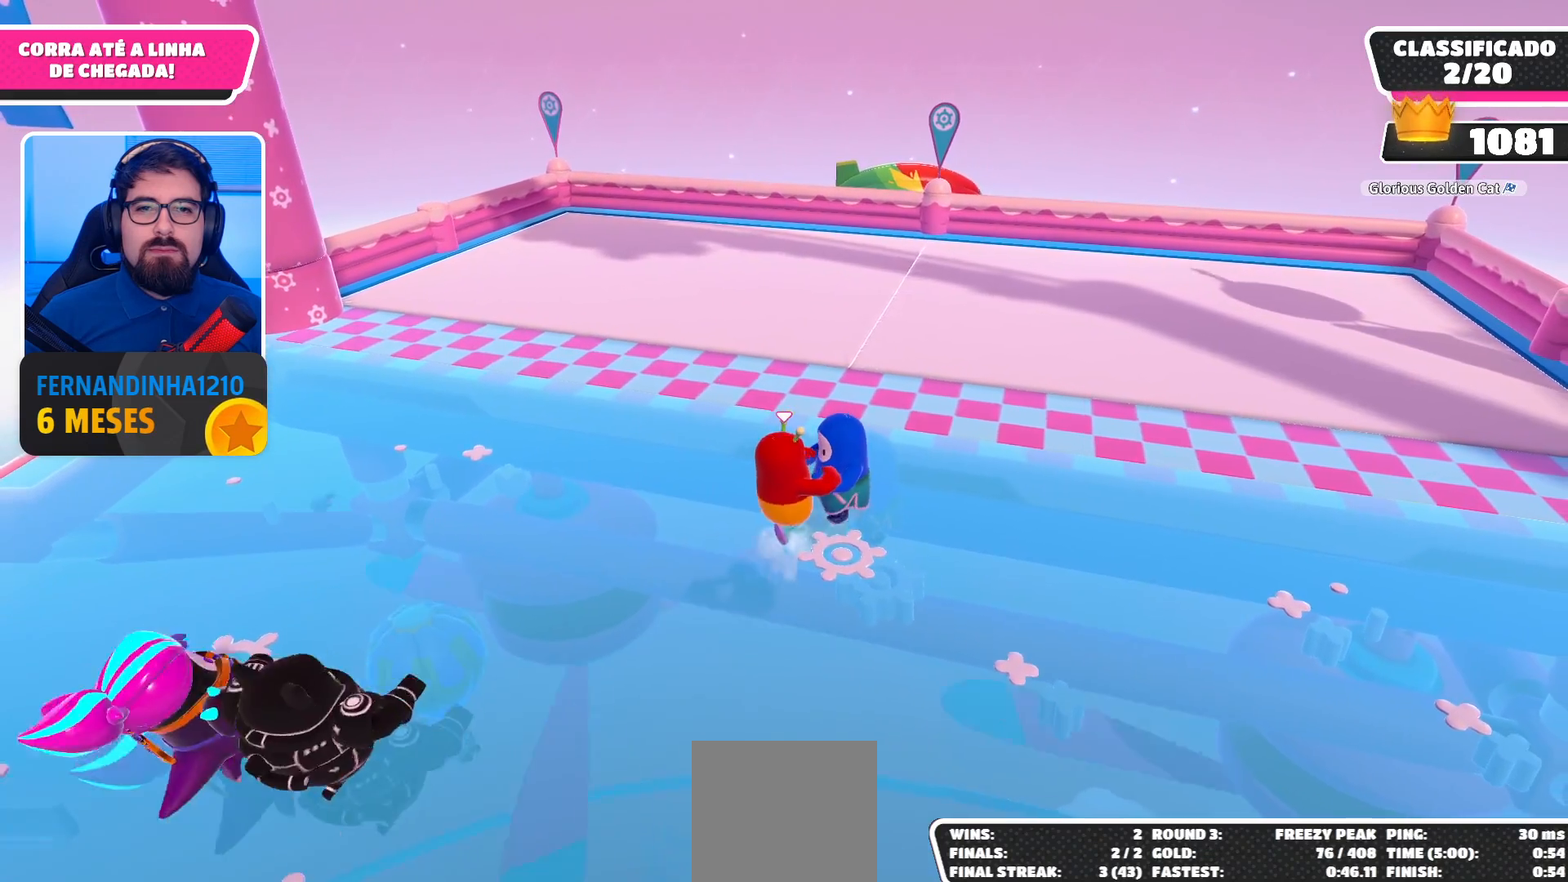
{"buttons": [], "left_stick": "up-right", "right_stick": "center", "events": [[100, "R2", "up"], [133, "R2", "down"], [200, "R2", "up"]]}
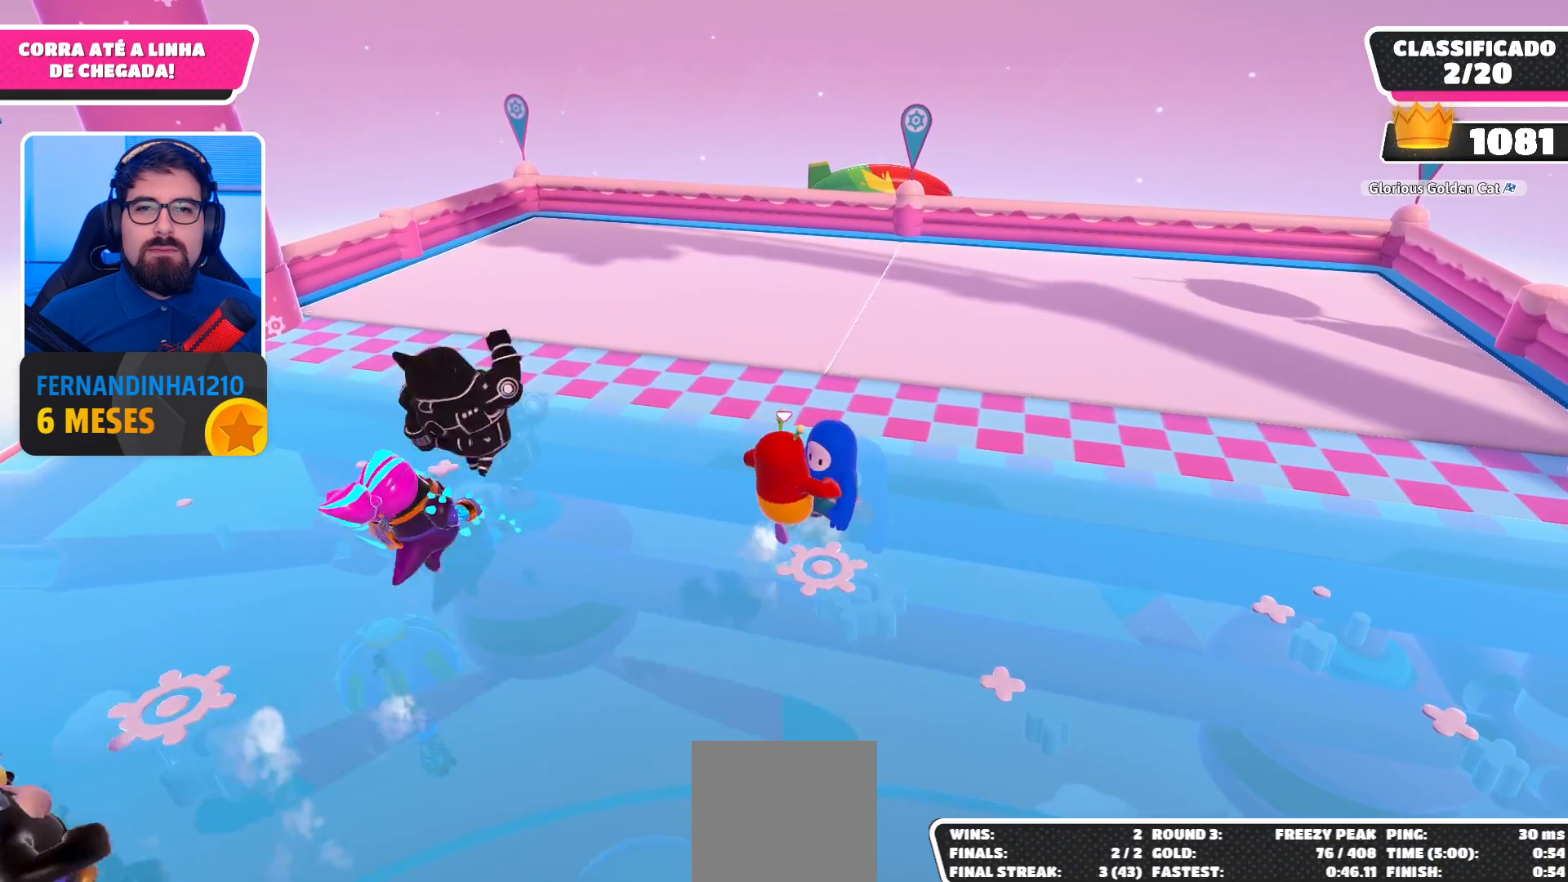
{"buttons": ["R2"], "left_stick": "up-right", "right_stick": "center", "events": [[333, "R2", "down"]]}
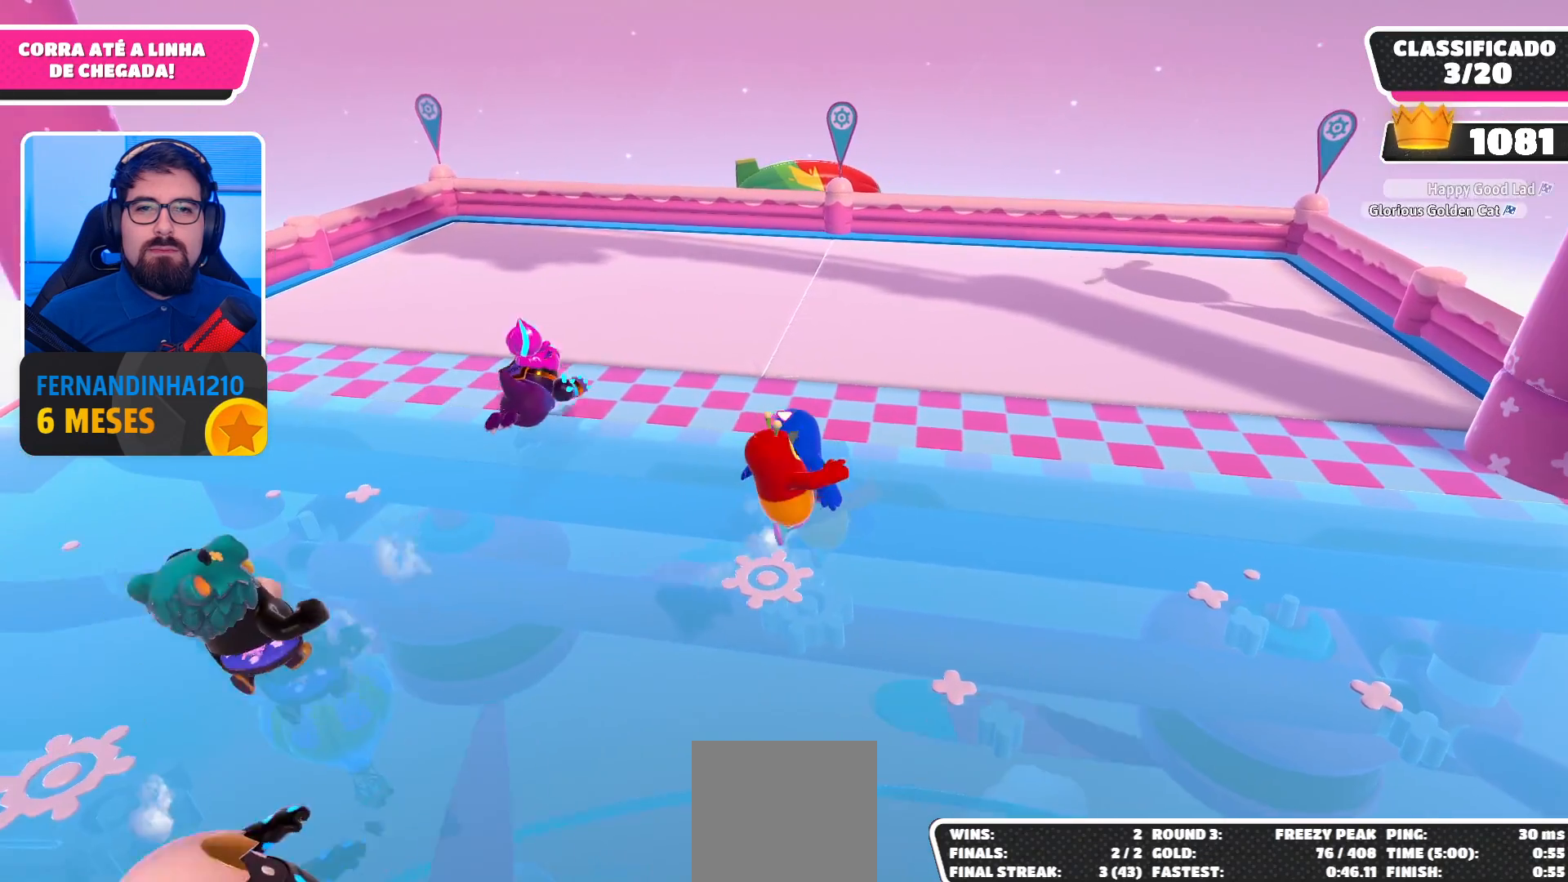
{"buttons": ["R2"], "left_stick": "up-right", "right_stick": "center", "events": []}
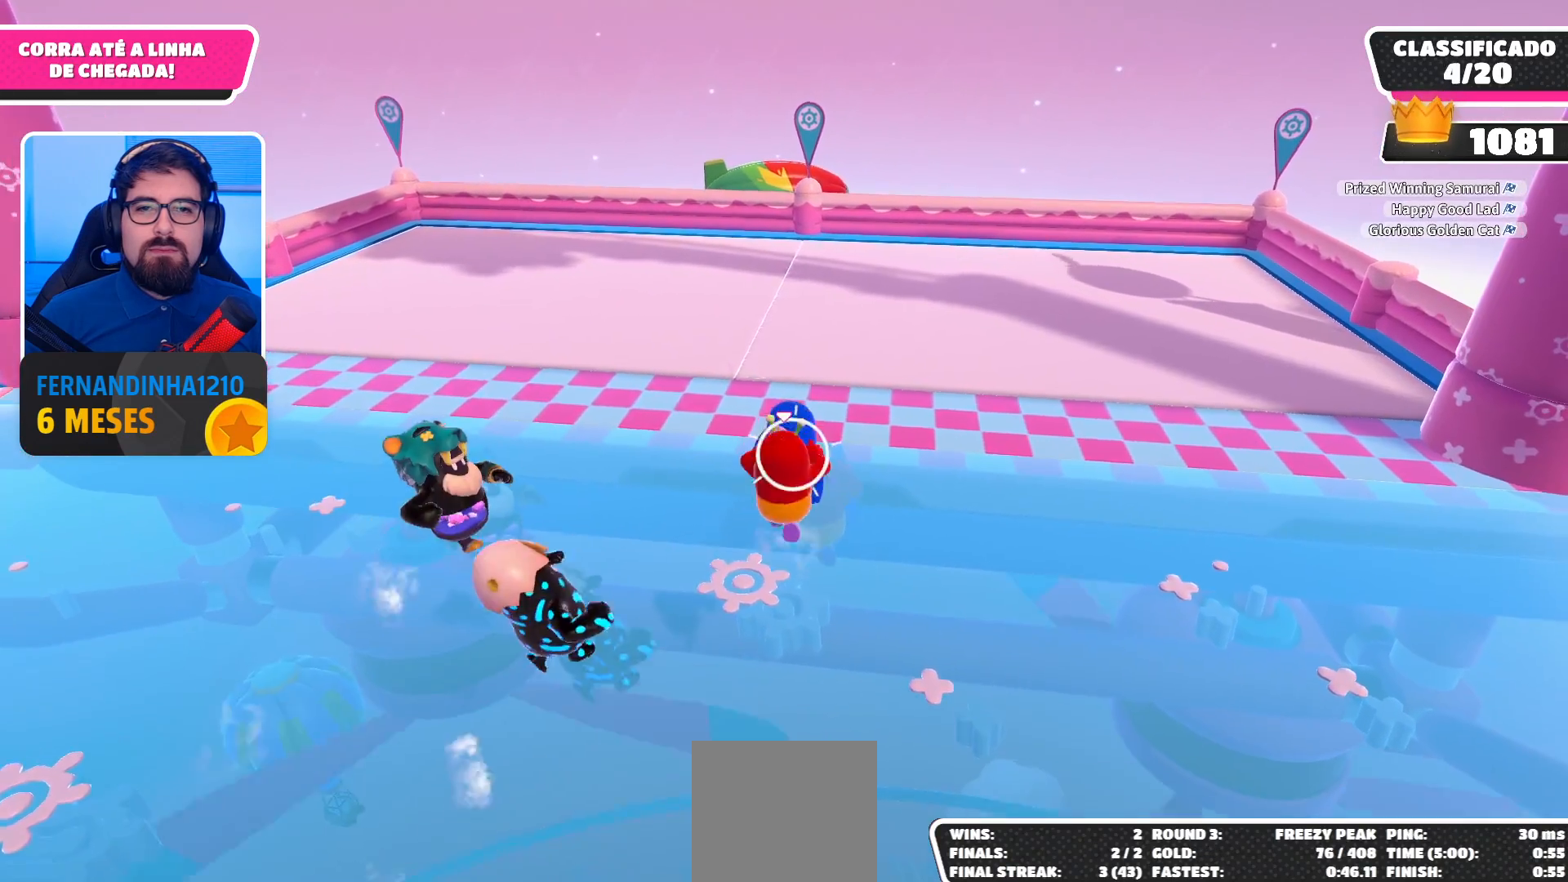
{"buttons": ["R2"], "left_stick": "up-right", "right_stick": "center", "events": []}
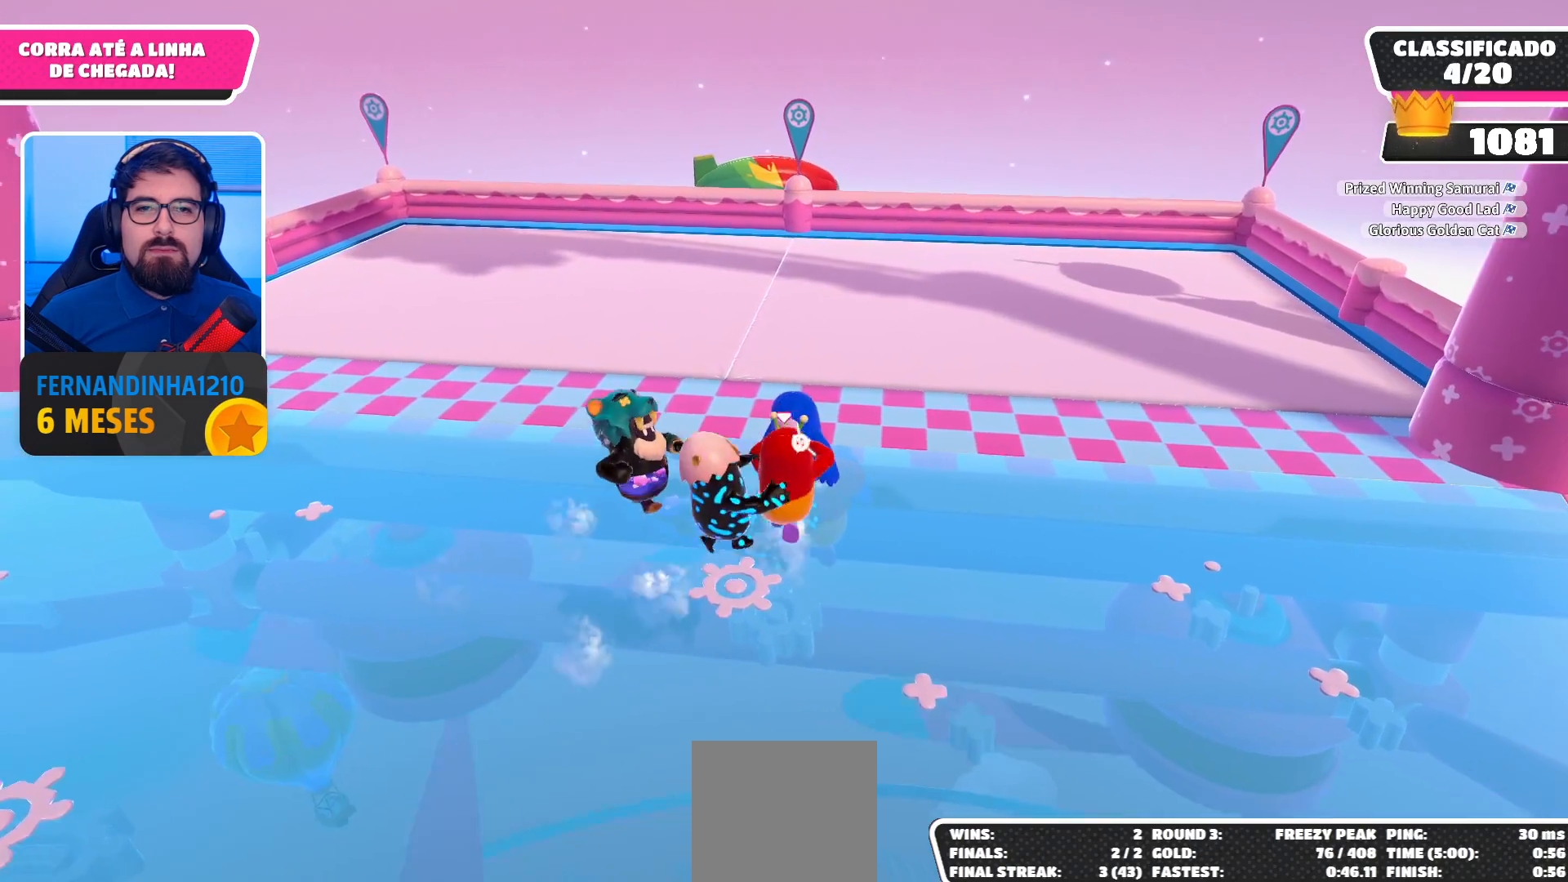
{"buttons": ["R2"], "left_stick": "up-right", "right_stick": "center", "events": []}
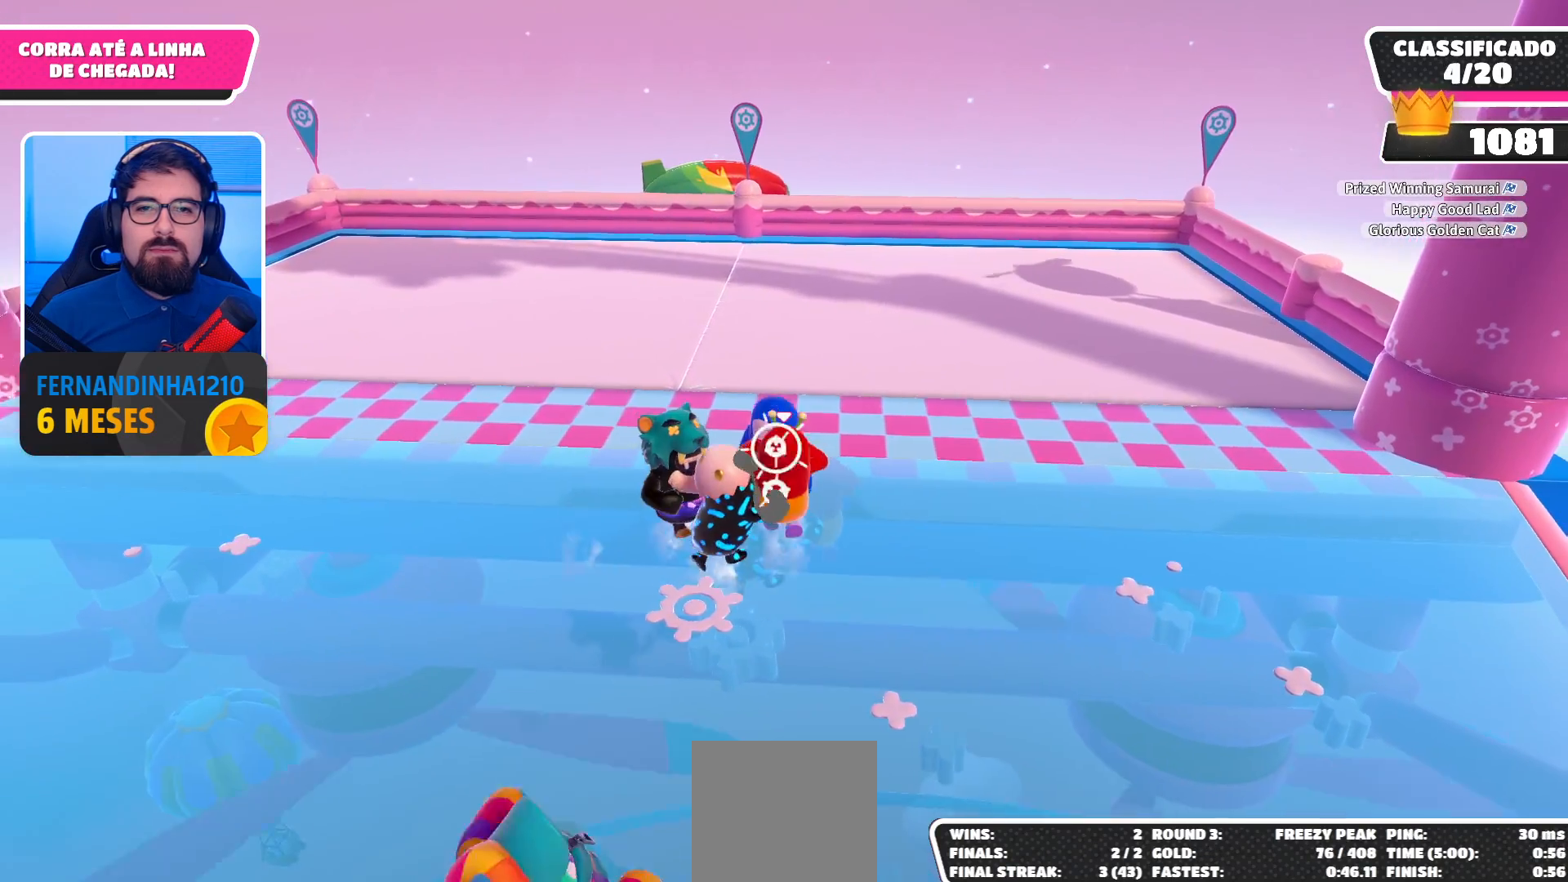
{"buttons": [], "left_stick": "up-right", "right_stick": "center", "events": [[400, "R2", "up"]]}
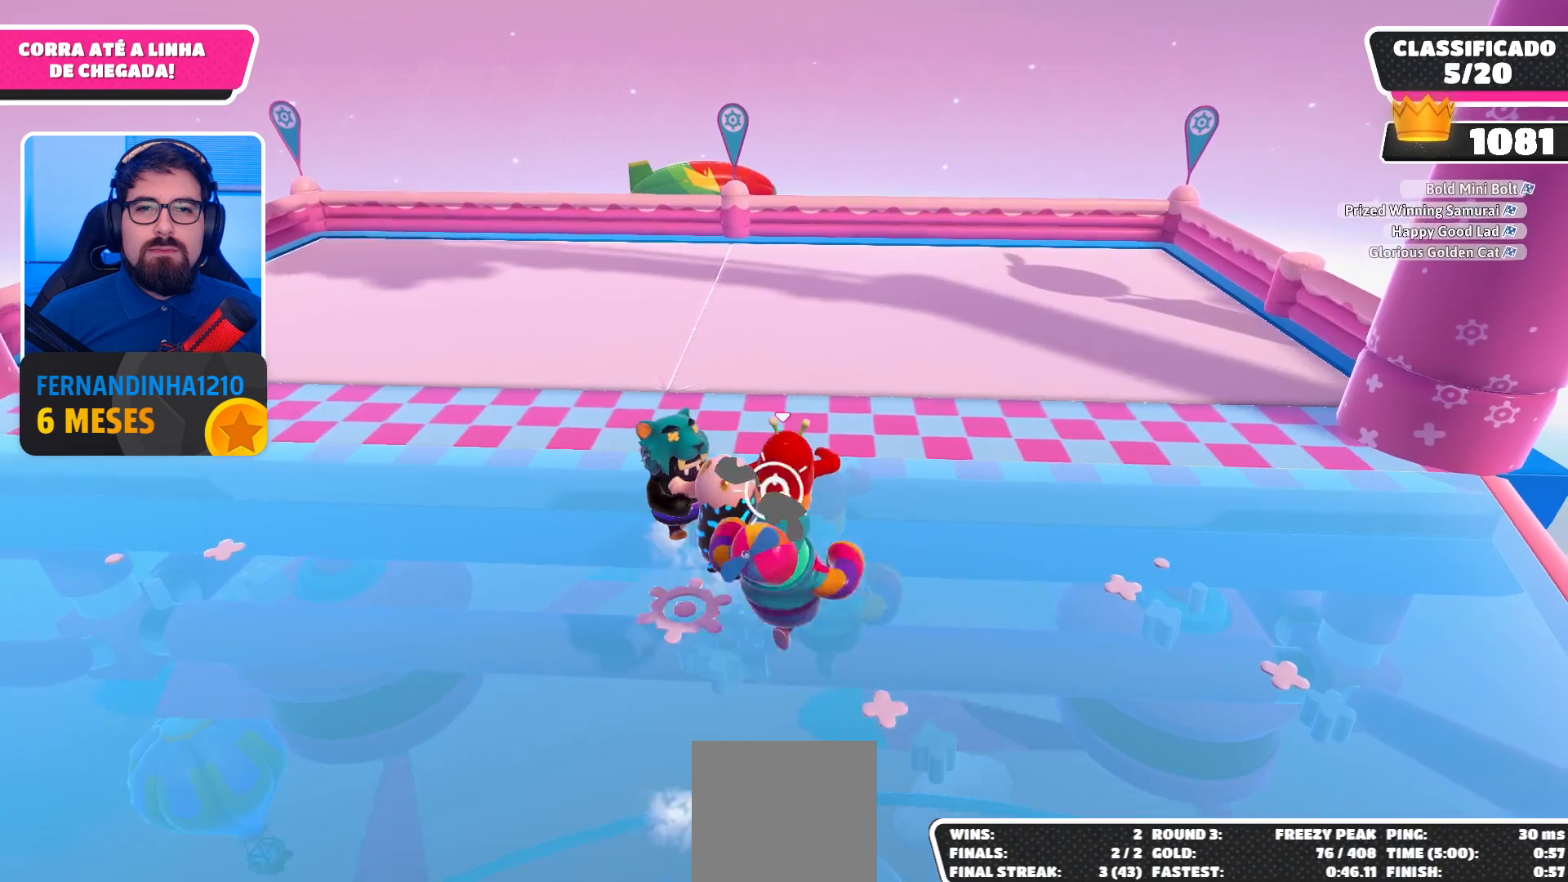
{"buttons": [], "left_stick": "up", "right_stick": "center", "events": [[400, "left_stick", "up"]]}
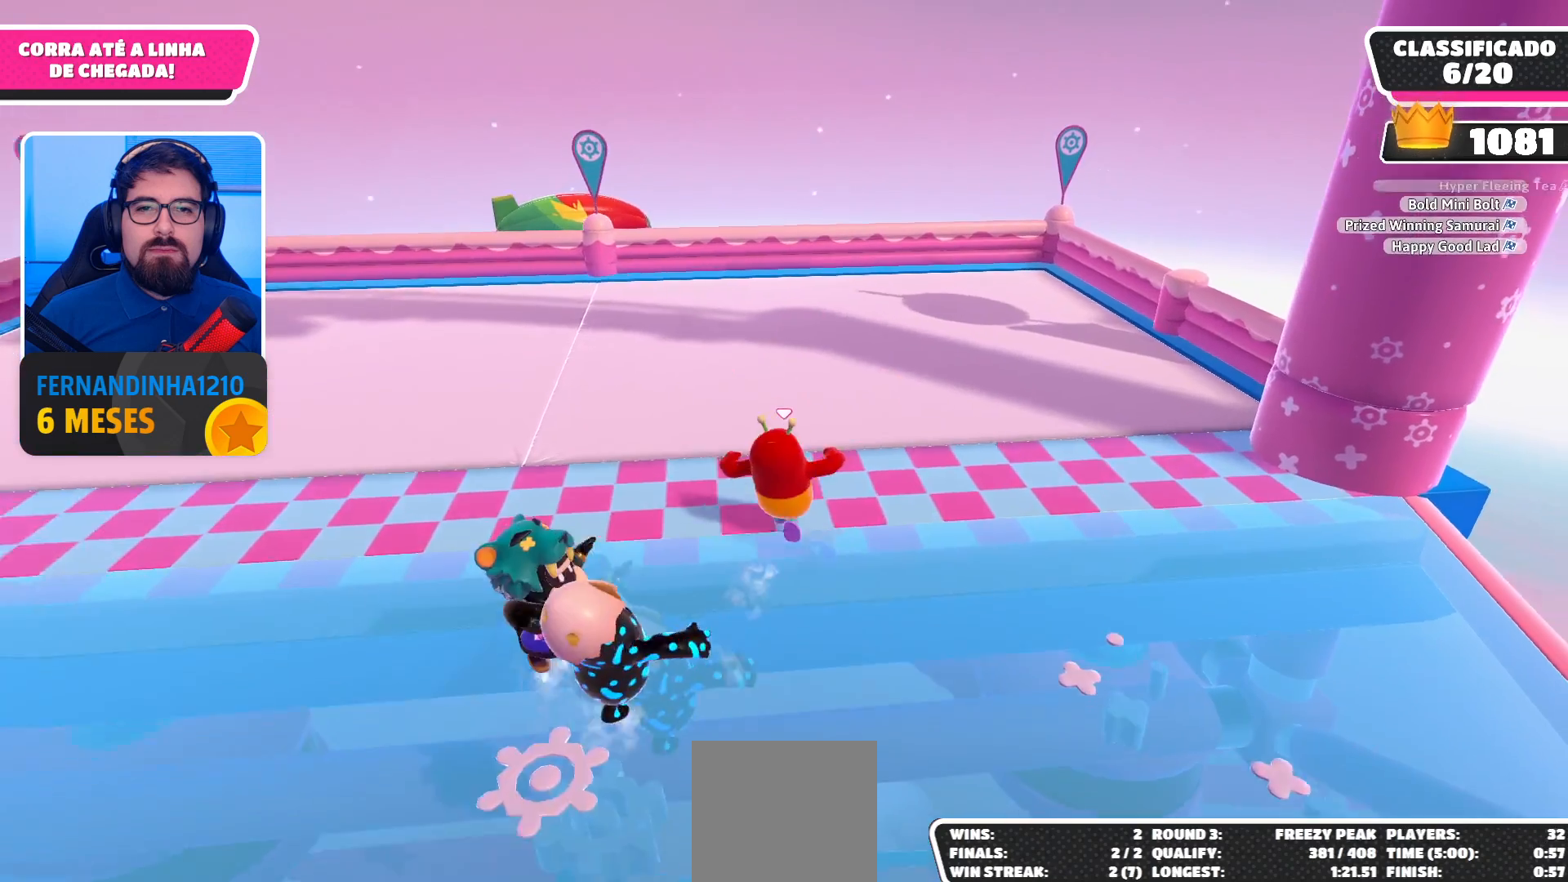
{"buttons": [], "left_stick": "center", "right_stick": "center", "events": [[467, "left_stick", "center"]]}